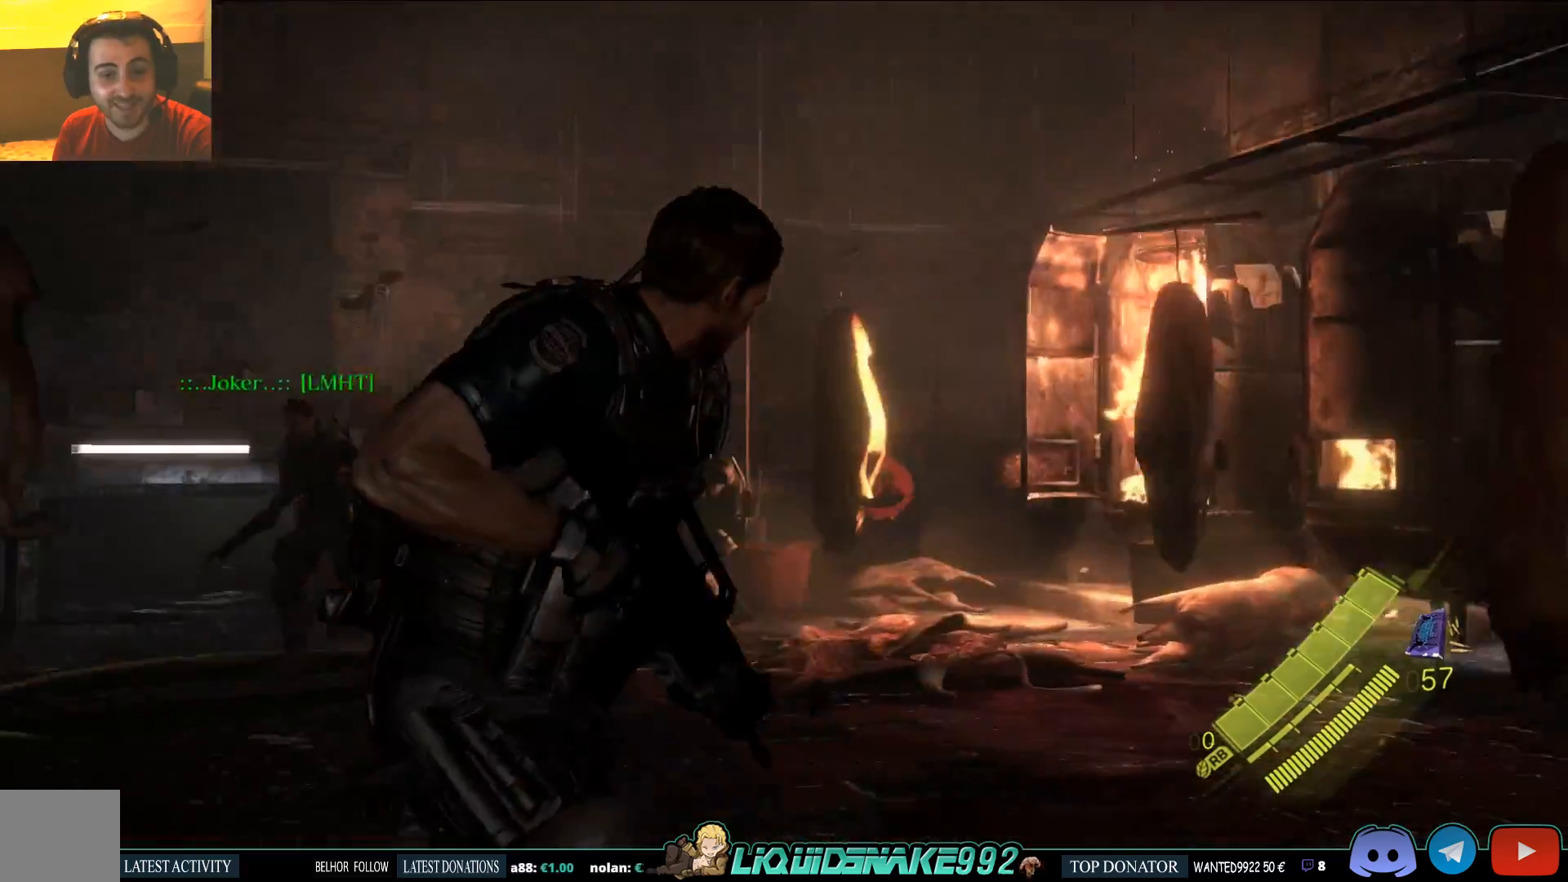
Gameplay with a controller (PlayStation layout); each line is a JSON object with the inputs held at the frame after it. "events" lists button and stick changes between this image and that frame as [ms after this image, input, new state], when the widget could be followed in between.
{"buttons": [], "left_stick": "center", "right_stick": "center", "events": [[83, "right_stick", "center"], [167, "left_stick", "center"]]}
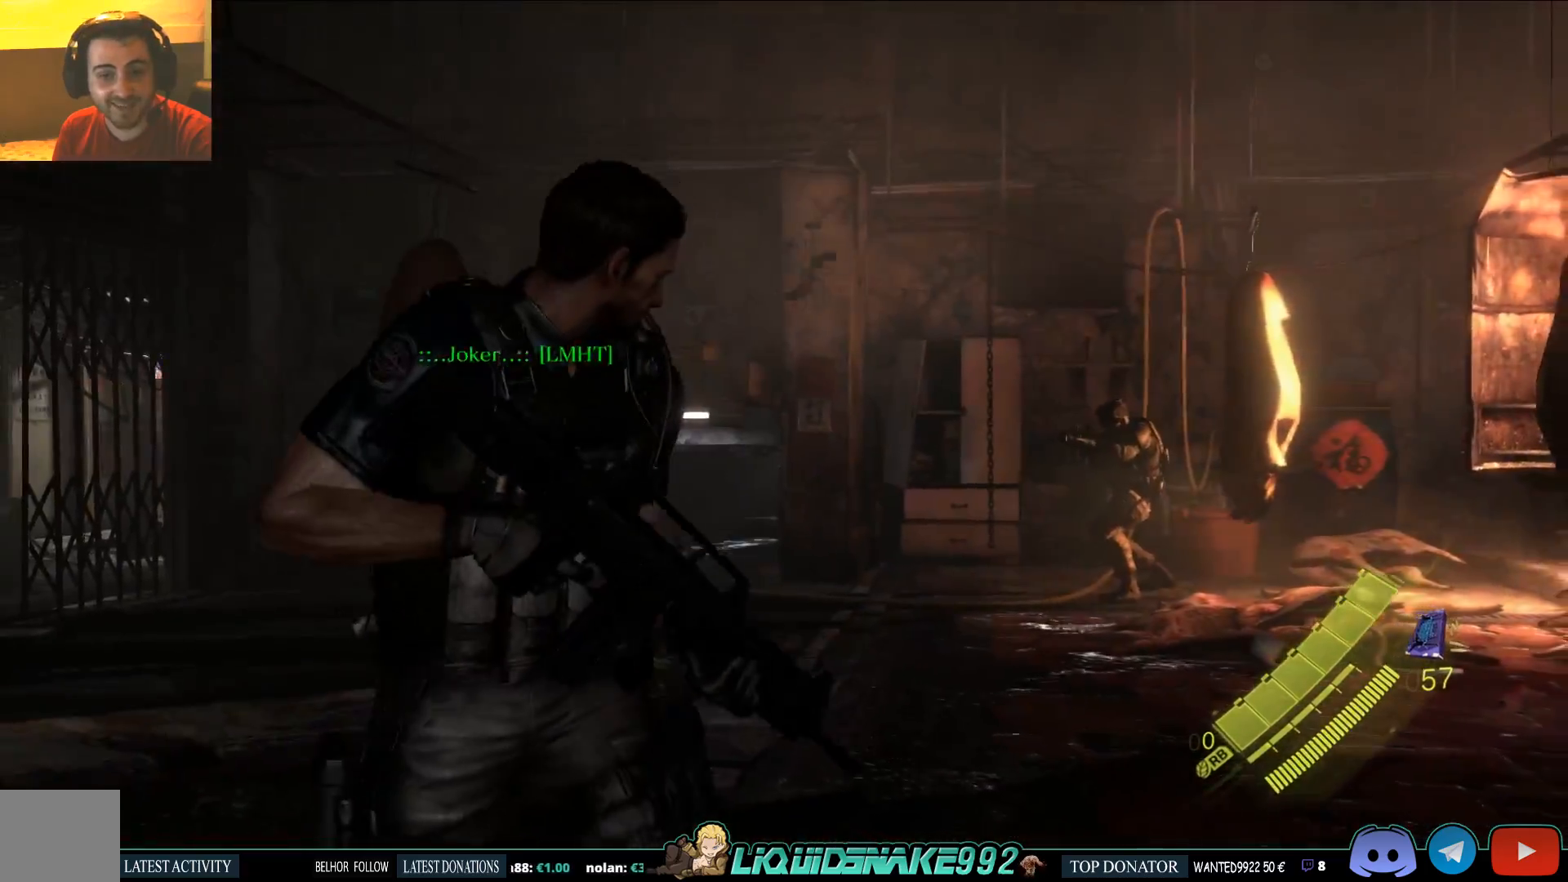
{"buttons": [], "left_stick": "down-right", "right_stick": "left", "events": [[17, "right_stick", "left"], [133, "right_stick", "center"], [383, "left_stick", "down-right"], [467, "right_stick", "left"]]}
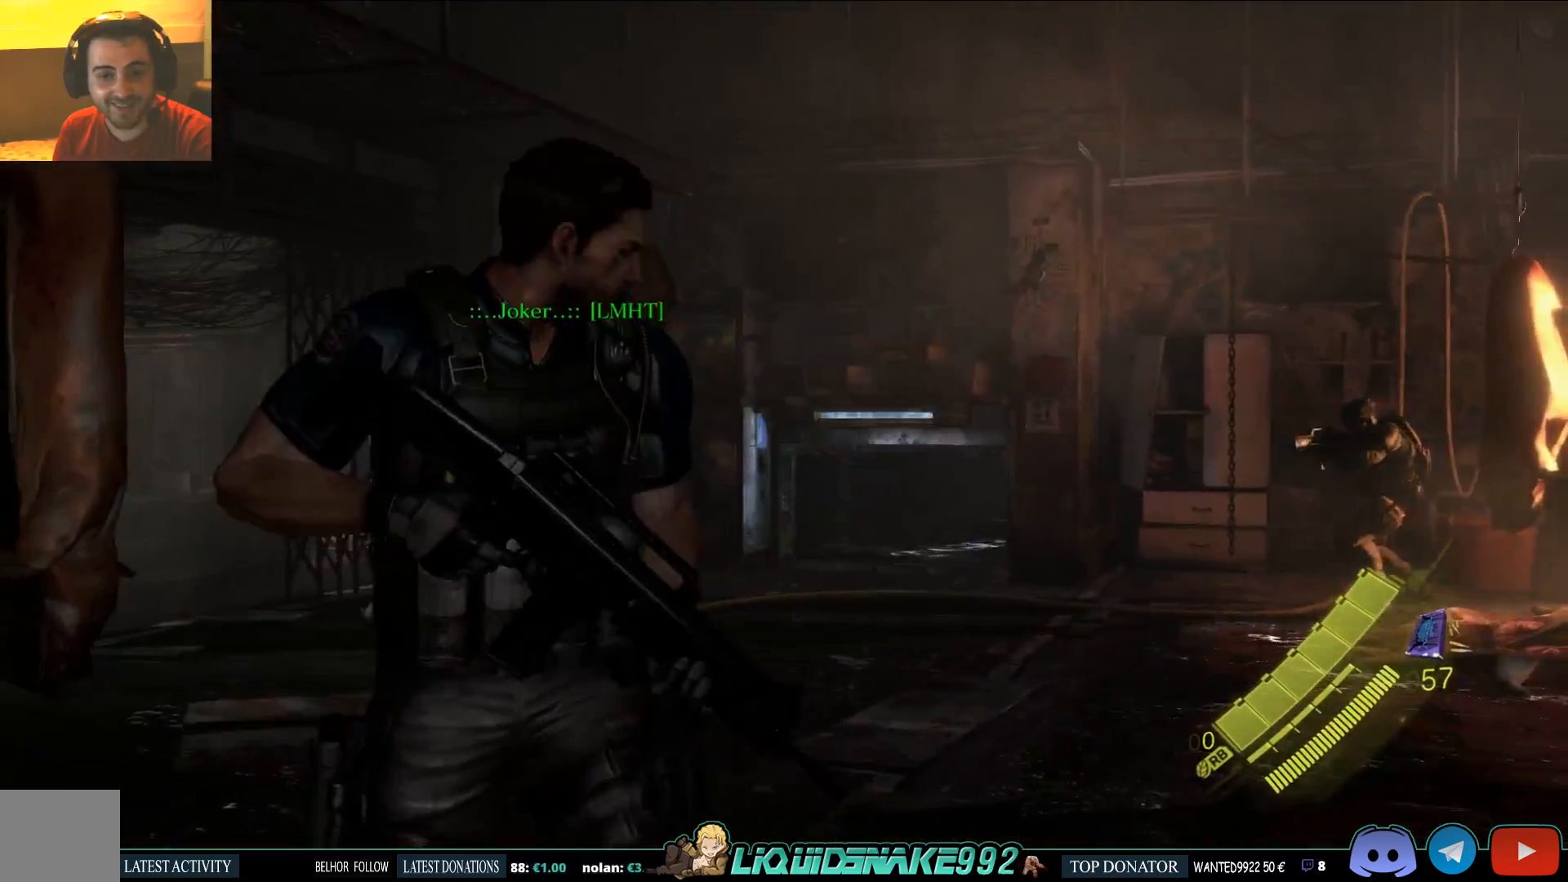
{"buttons": [], "left_stick": "center", "right_stick": "center", "events": [[350, "right_stick", "center"], [433, "left_stick", "center"]]}
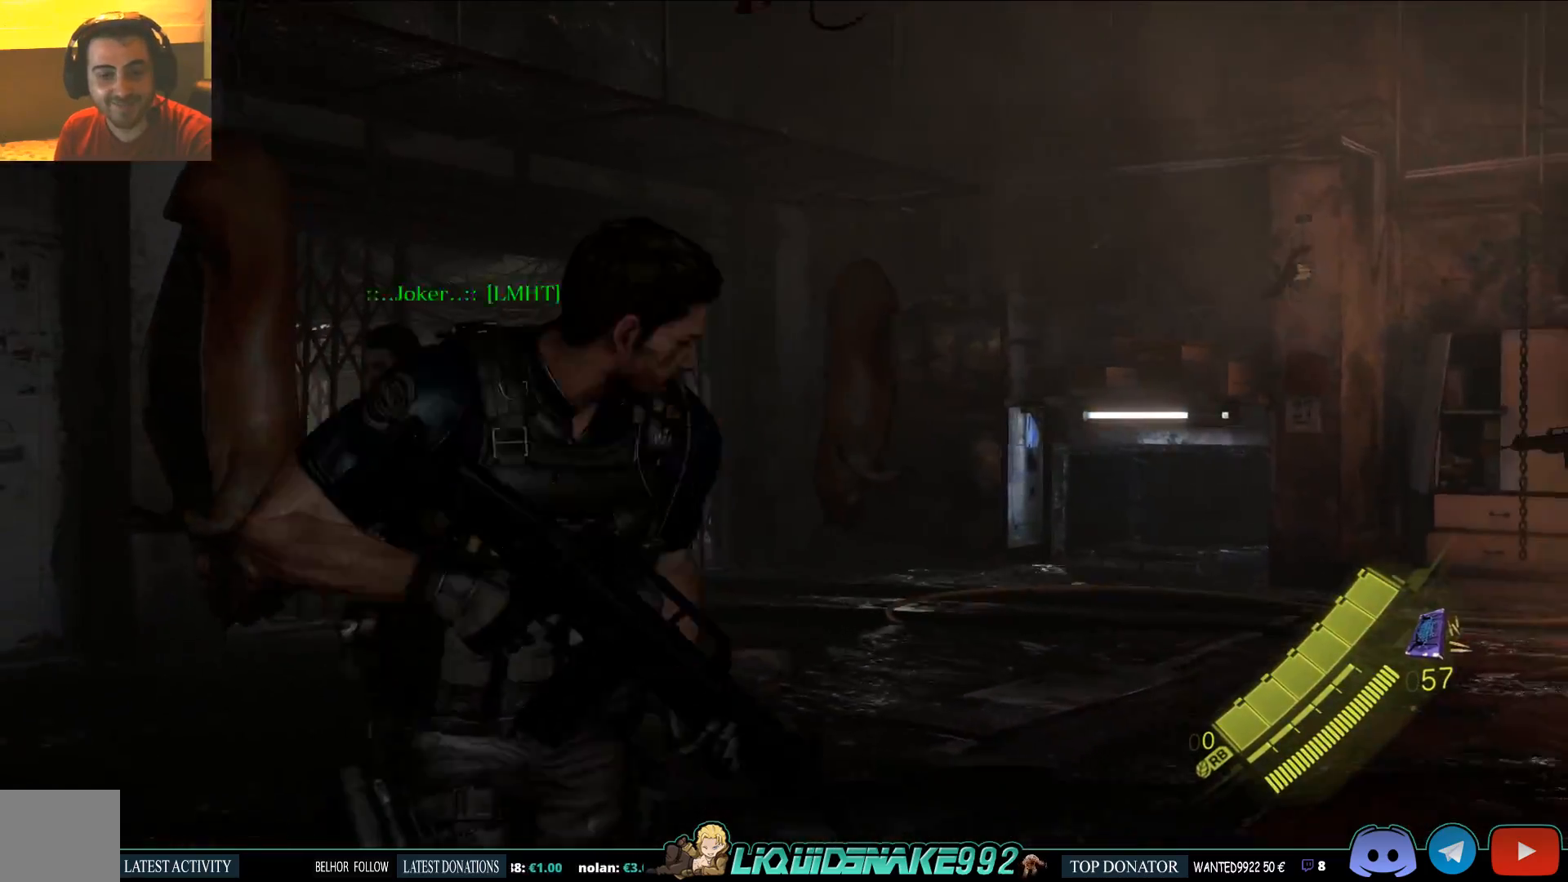
{"buttons": [], "left_stick": "center", "right_stick": "center", "events": []}
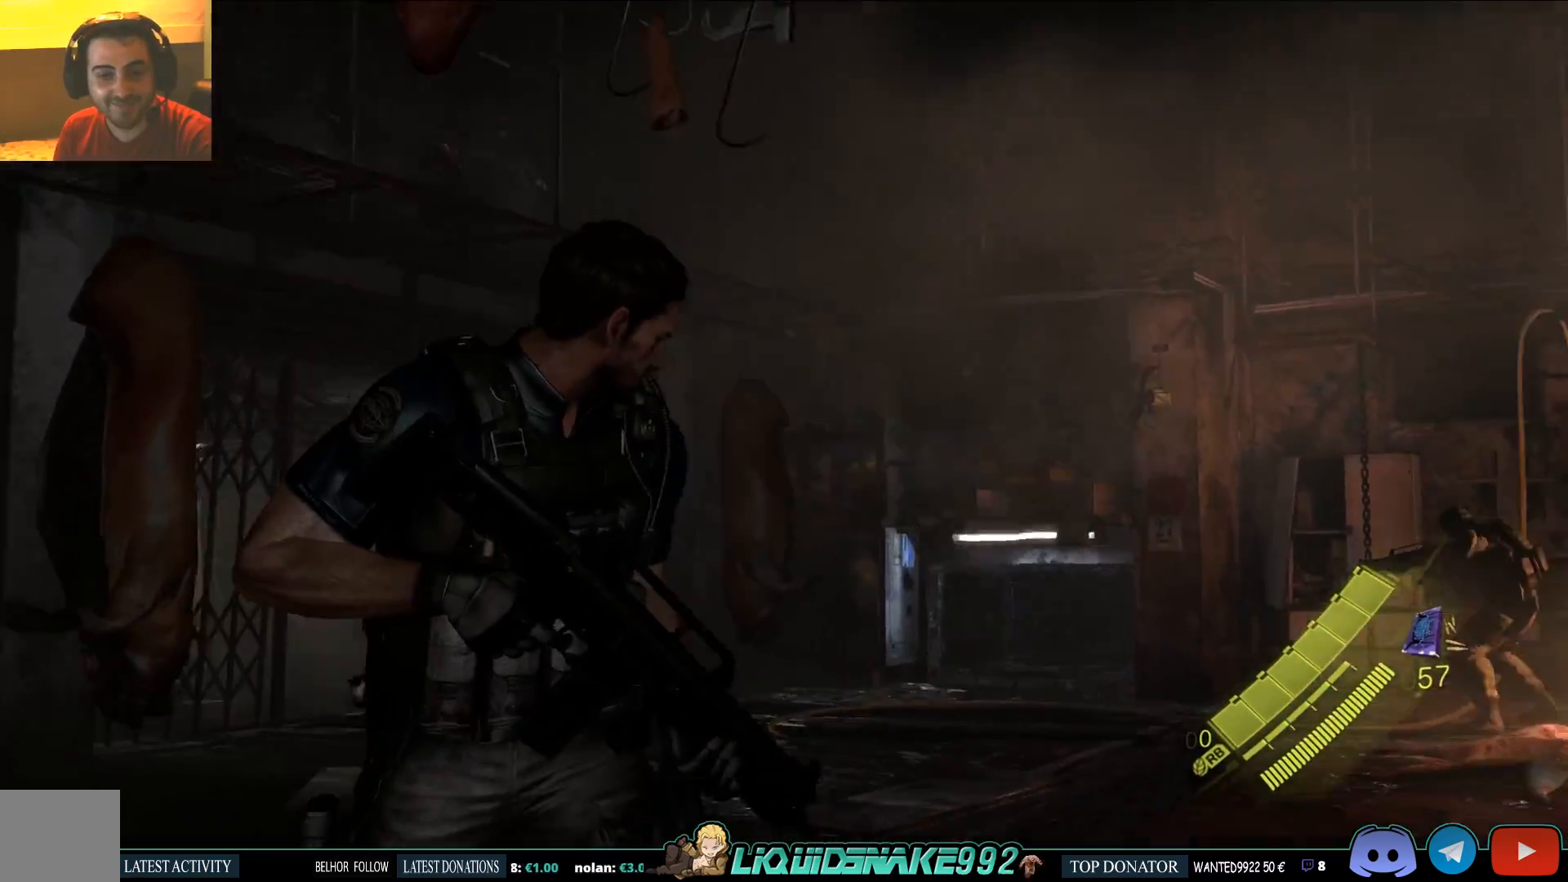
{"buttons": [], "left_stick": "center", "right_stick": "center", "events": [[50, "right_stick", "left"], [200, "right_stick", "center"]]}
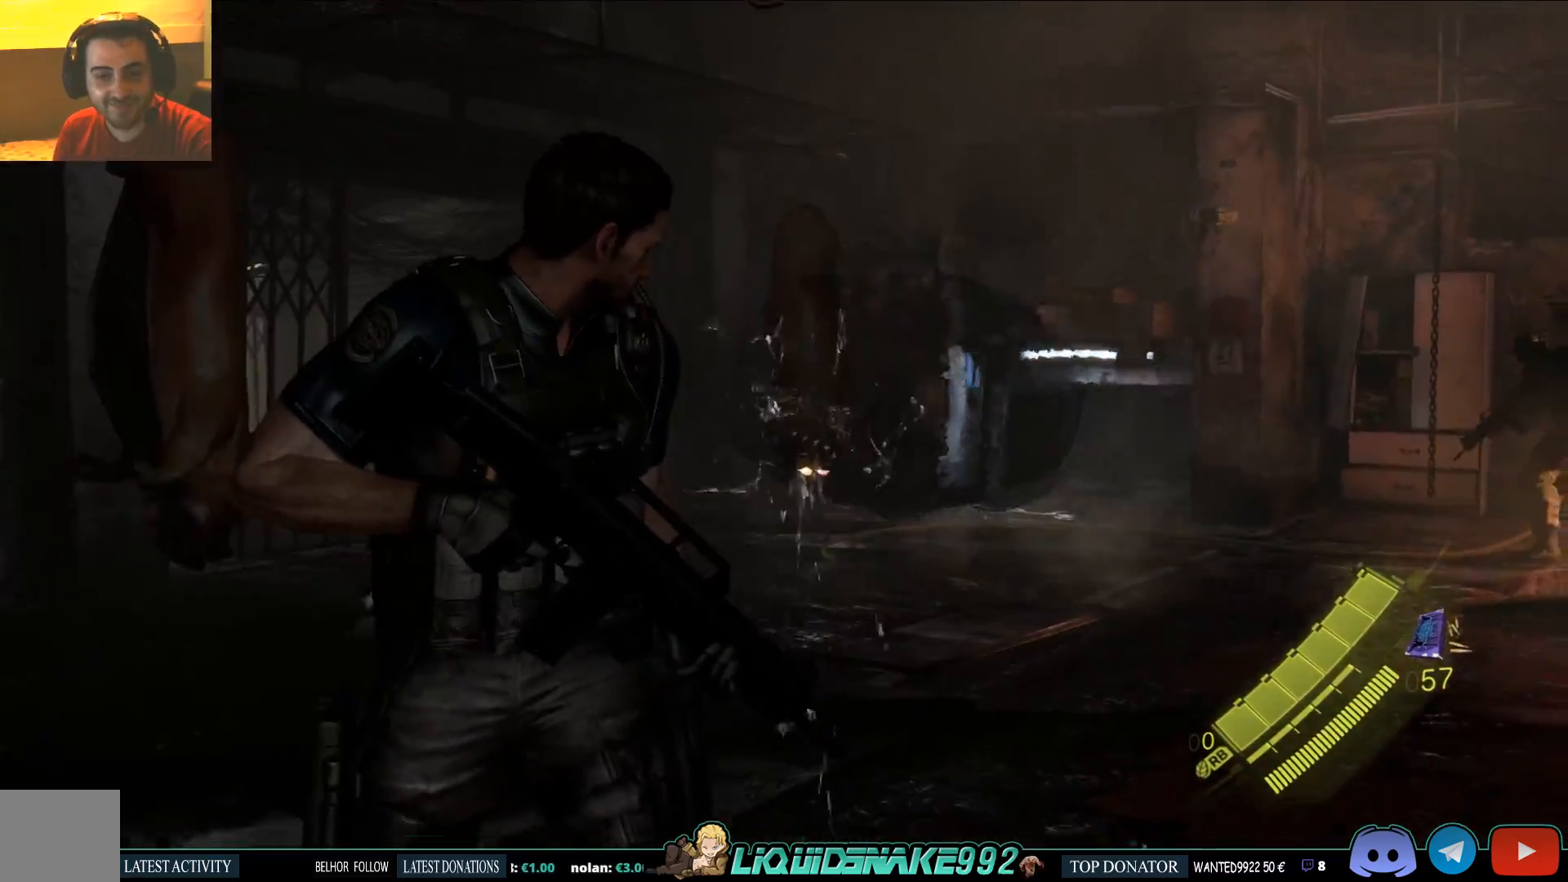
{"buttons": ["L2"], "left_stick": "down", "right_stick": "center", "events": [[83, "left_stick", "down"], [467, "L2", "down"]]}
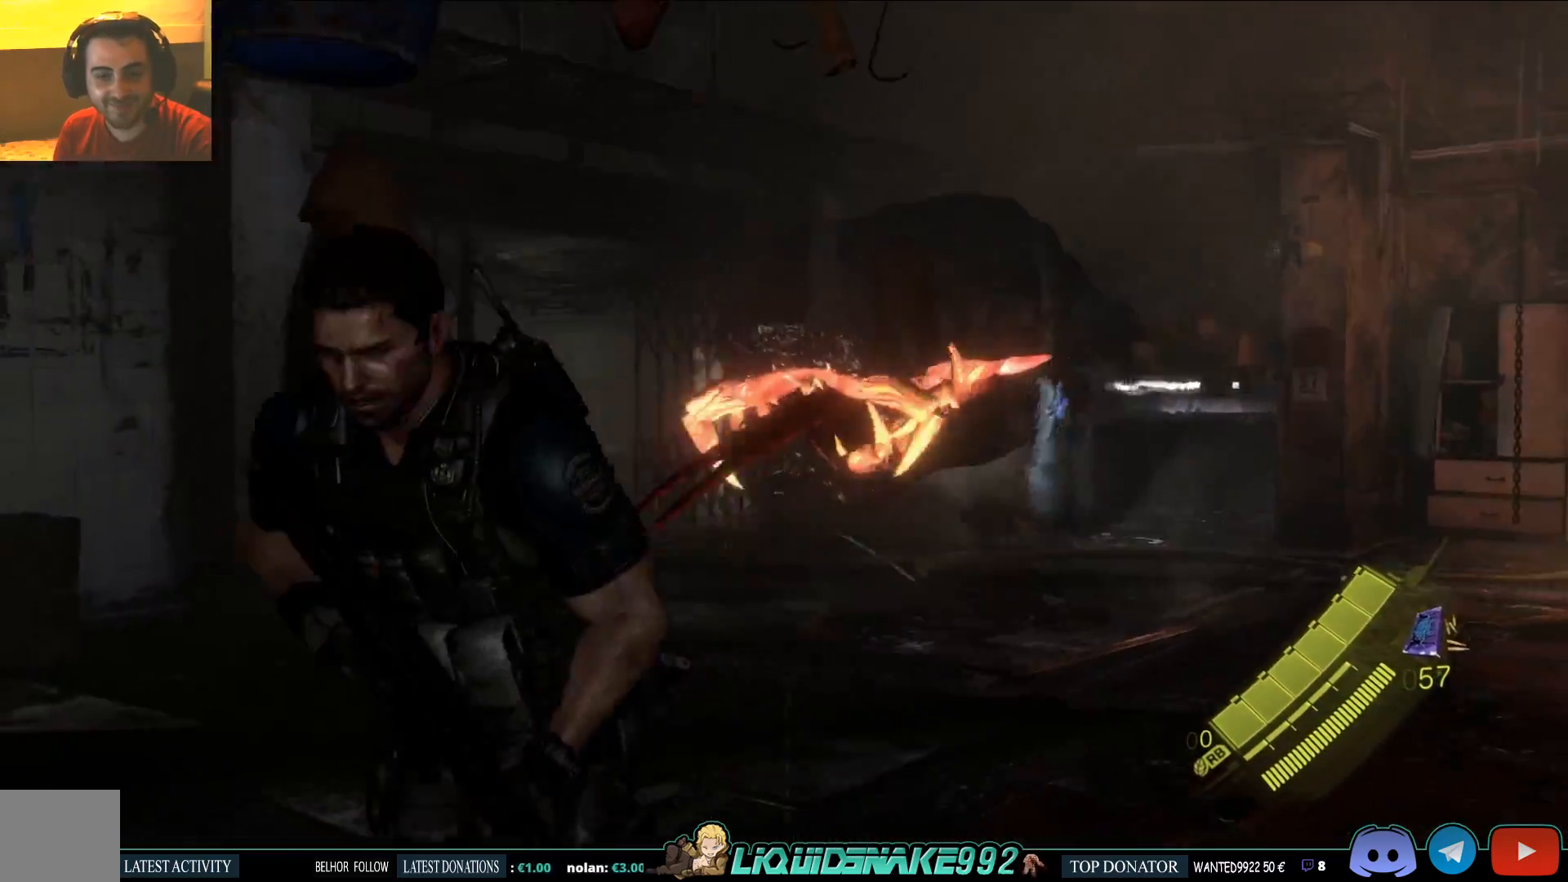
{"buttons": ["L2", "R2"], "left_stick": "down", "right_stick": "up", "events": [[150, "right_stick", "right"], [267, "R2", "down"], [433, "right_stick", "up"]]}
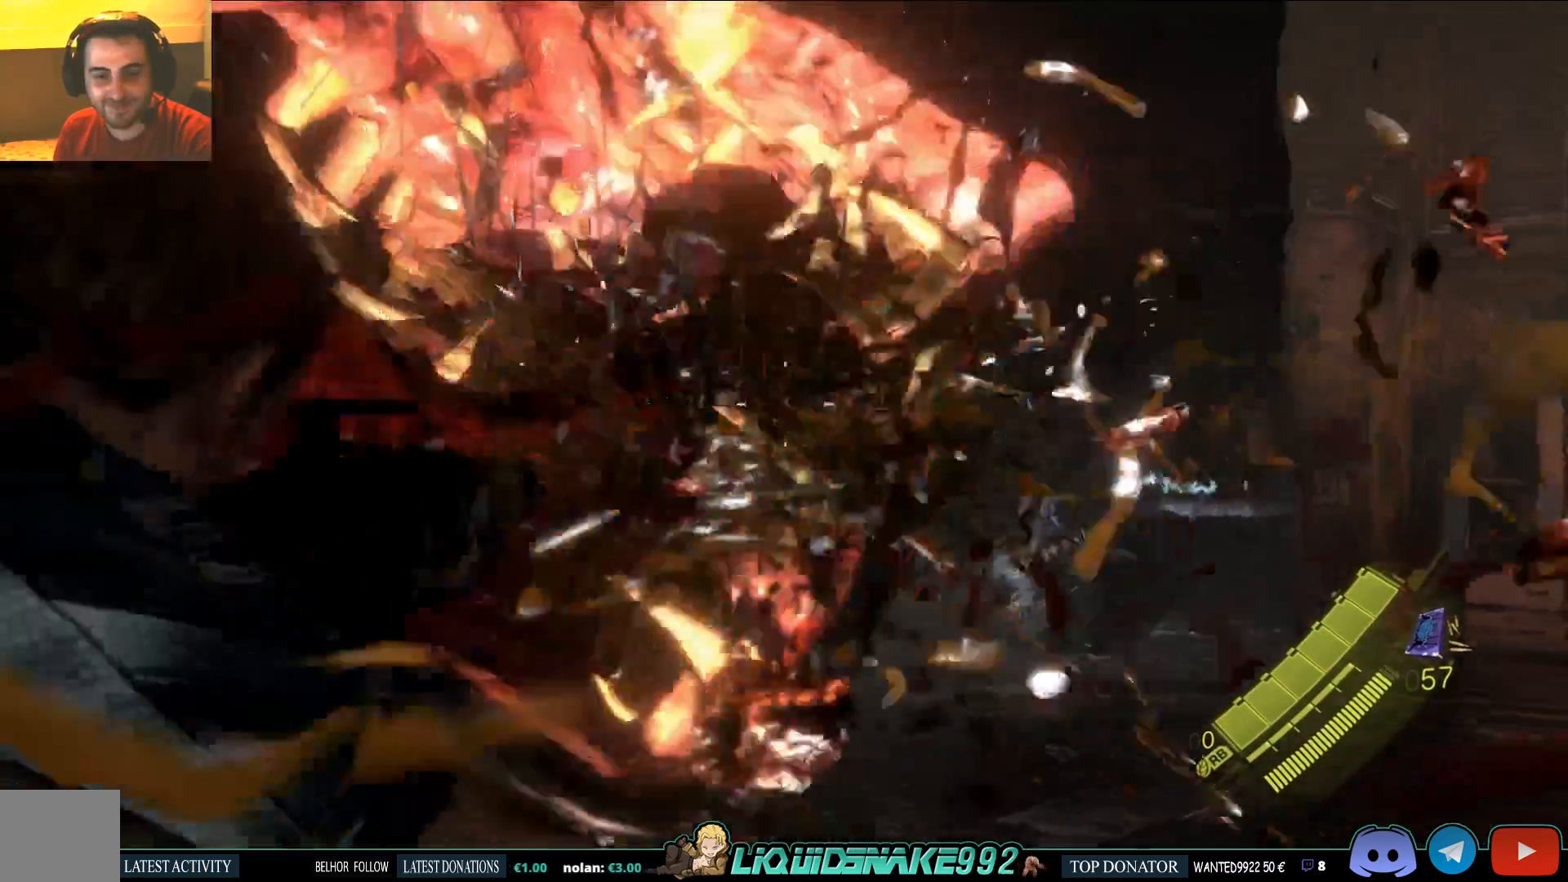
{"buttons": ["L2", "R2"], "left_stick": "down", "right_stick": "up", "events": []}
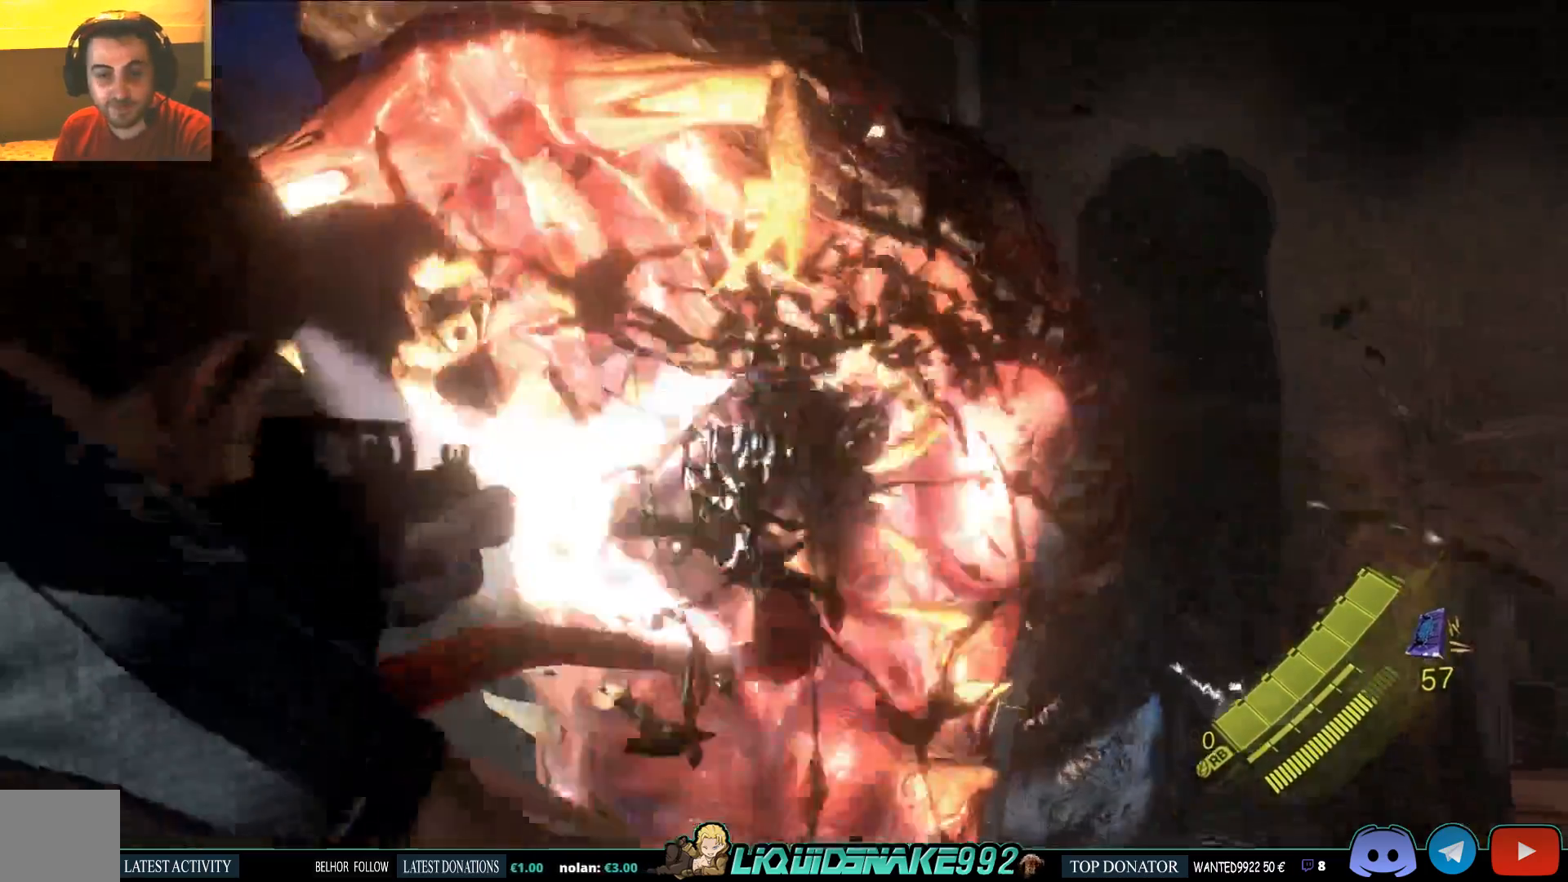
{"buttons": ["CROSS", "L2"], "left_stick": "down", "right_stick": "center"}
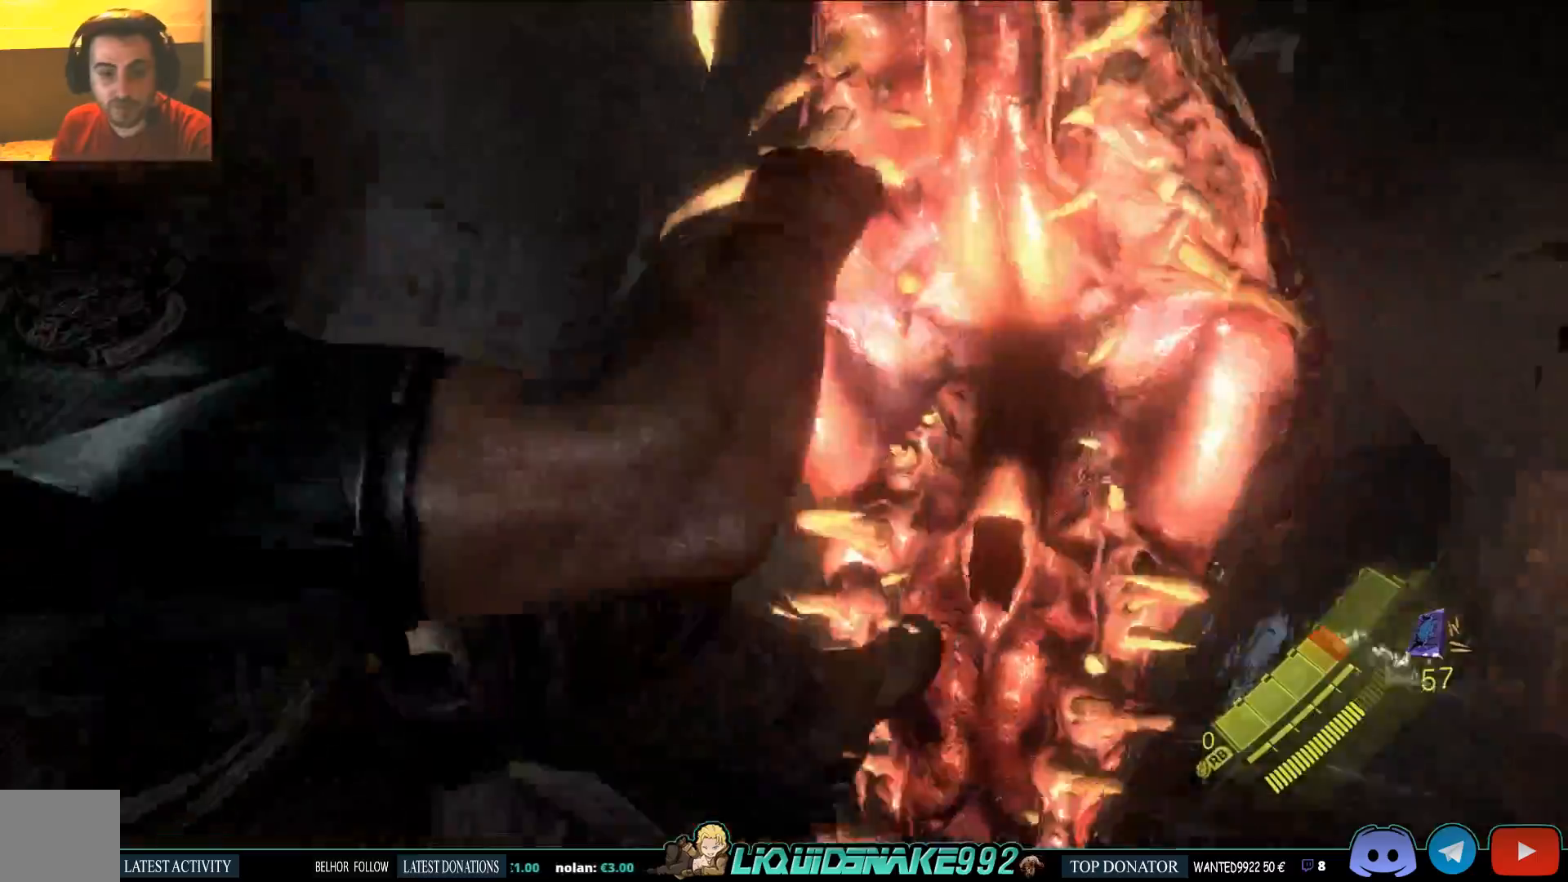
{"buttons": ["CROSS", "L2"], "left_stick": "center", "right_stick": "center", "events": [[33, "CROSS", "up"], [67, "left_stick", "down-right"], [283, "CROSS", "down"], [417, "left_stick", "center"]]}